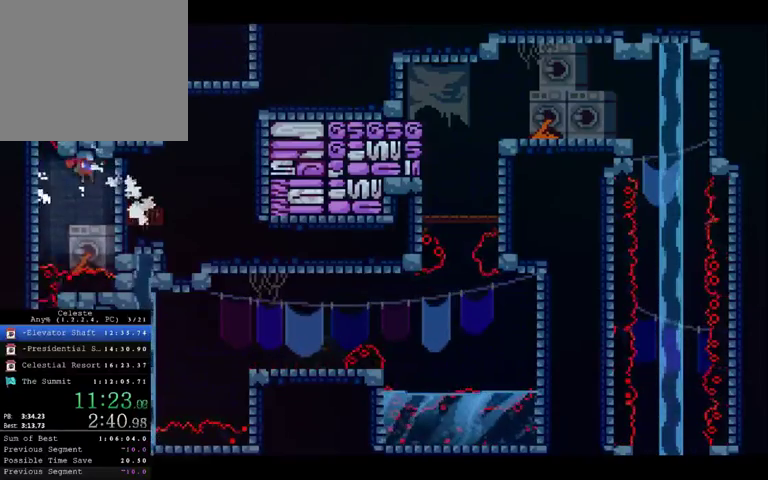
Gameplay with a controller (Xbox layout); each line is a JSON object with the inputs held at the frame after it (dt_ms = milliseconds from this image to that frame). "button_events" lists button changes between this image and that frame as [ms after this image, input, new state], when the widget could be followed in between (sticks are given only as held states). This overlay highlights the sticks when they move; stick clicks (L3 R3) are not distinguishable. Not read: L1 L3 R3.
{"dt_ms": 500, "buttons": [], "left_stick": "center", "right_stick": "center", "button_events": [[100, "DPAD_DOWN", "up"], [167, "A", "down"], [167, "DPAD_LEFT", "down"], [167, "DPAD_RIGHT", "up"], [267, "A", "up"], [500, "DPAD_LEFT", "up"]]}
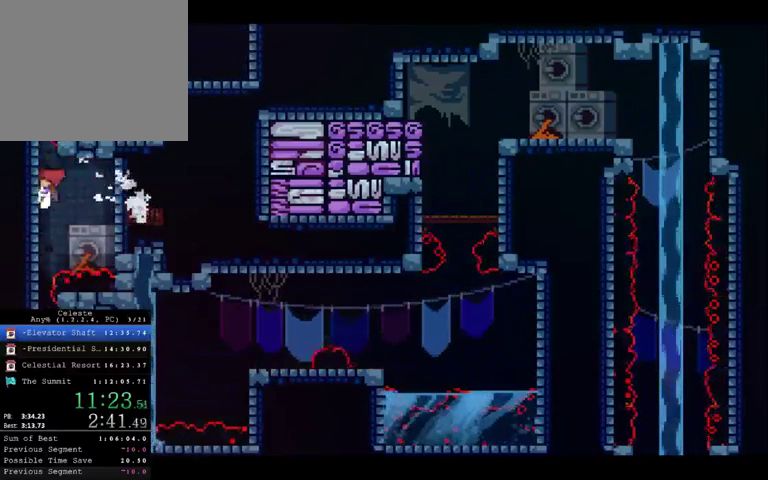
{"dt_ms": 500, "buttons": ["DPAD_DOWN"], "left_stick": "down", "right_stick": "center", "button_events": [[33, "DPAD_DOWN", "down"]]}
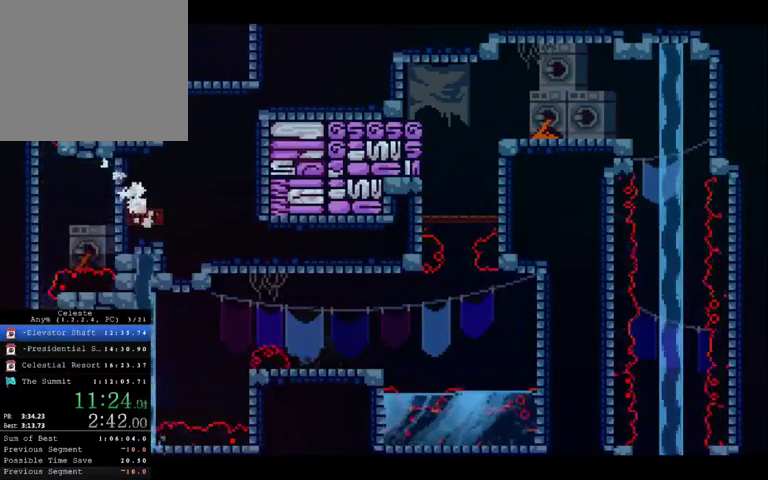
{"dt_ms": 500, "buttons": ["DPAD_RIGHT"], "left_stick": "right", "right_stick": "center", "button_events": [[100, "DPAD_RIGHT", "down"], [267, "A", "down"], [400, "A", "up"], [500, "DPAD_DOWN", "up"]]}
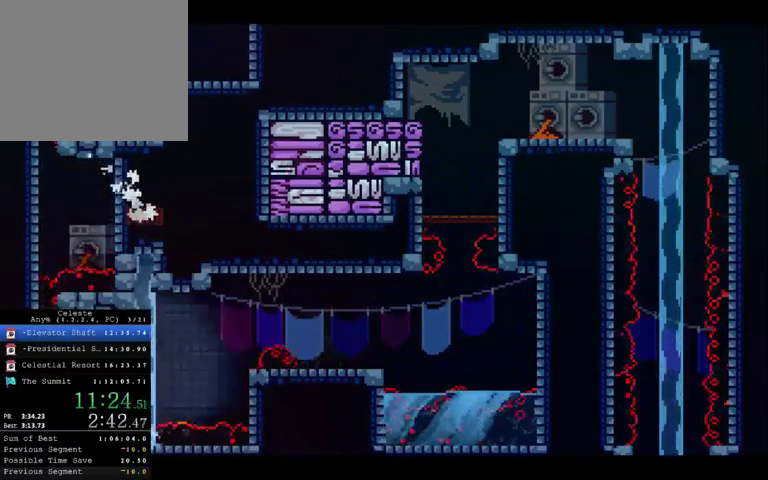
{"dt_ms": 500, "buttons": ["DPAD_DOWN"], "left_stick": "center", "right_stick": "center", "button_events": [[100, "X", "down"], [267, "X", "up"], [467, "DPAD_DOWN", "down"], [467, "DPAD_RIGHT", "up"]]}
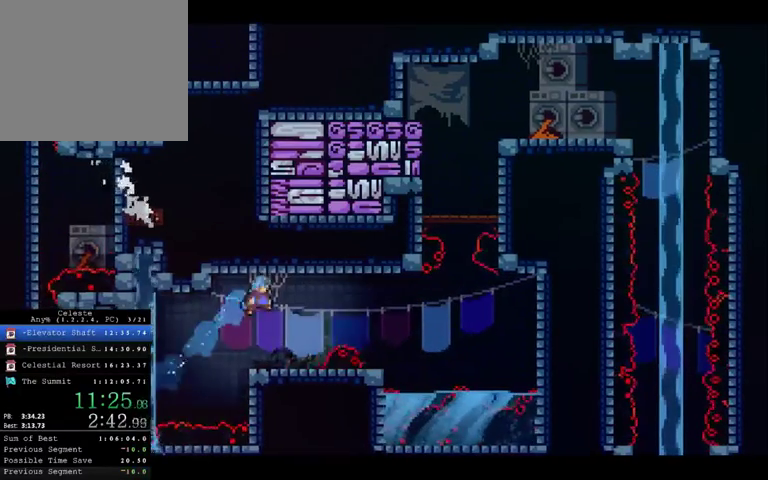
{"dt_ms": 500, "buttons": ["DPAD_DOWN"], "left_stick": "center", "right_stick": "center", "button_events": []}
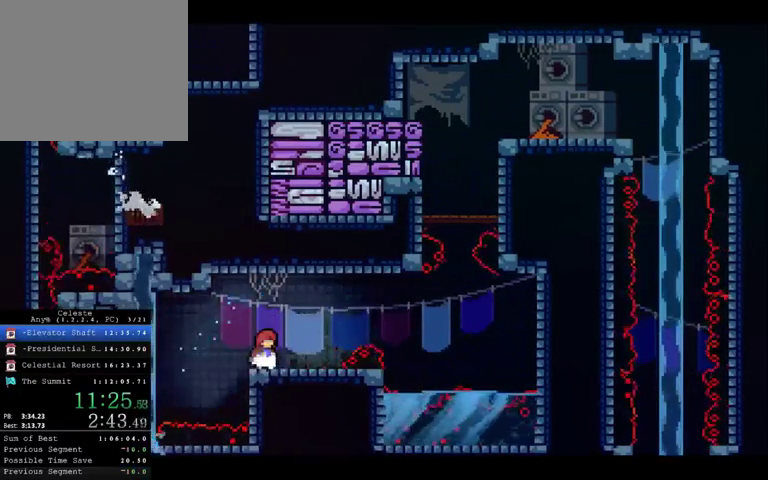
{"dt_ms": 500, "buttons": ["DPAD_DOWN", "DPAD_RIGHT"], "left_stick": "right", "right_stick": "center", "button_events": [[233, "A", "down"], [233, "DPAD_RIGHT", "down"], [500, "A", "up"]]}
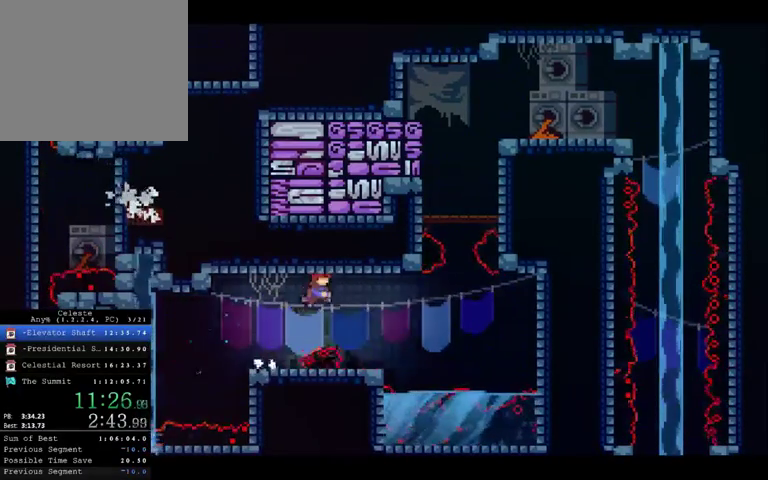
{"dt_ms": 500, "buttons": ["A", "DPAD_DOWN", "DPAD_RIGHT"], "left_stick": "right", "right_stick": "center", "button_events": [[67, "DPAD_RIGHT", "up"], [367, "DPAD_RIGHT", "down"], [467, "A", "down"]]}
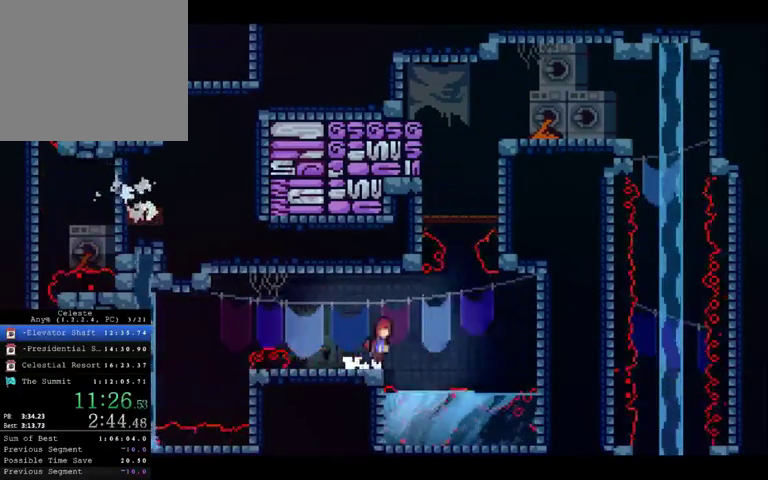
{"dt_ms": 500, "buttons": ["X", "DPAD_UP"], "left_stick": "up", "right_stick": "center", "button_events": [[233, "A", "up"], [233, "DPAD_DOWN", "up"], [267, "DPAD_UP", "down"], [300, "DPAD_RIGHT", "up"], [333, "X", "down"]]}
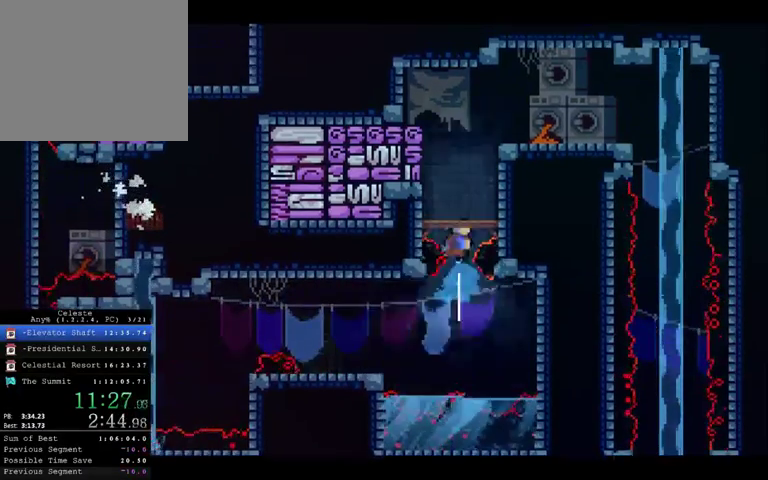
{"dt_ms": 500, "buttons": ["A", "DPAD_LEFT"], "left_stick": "left", "right_stick": "center", "button_events": [[67, "X", "up"], [133, "DPAD_DOWN", "down"], [133, "DPAD_UP", "up"], [400, "DPAD_DOWN", "up"], [400, "DPAD_LEFT", "down"], [500, "A", "down"]]}
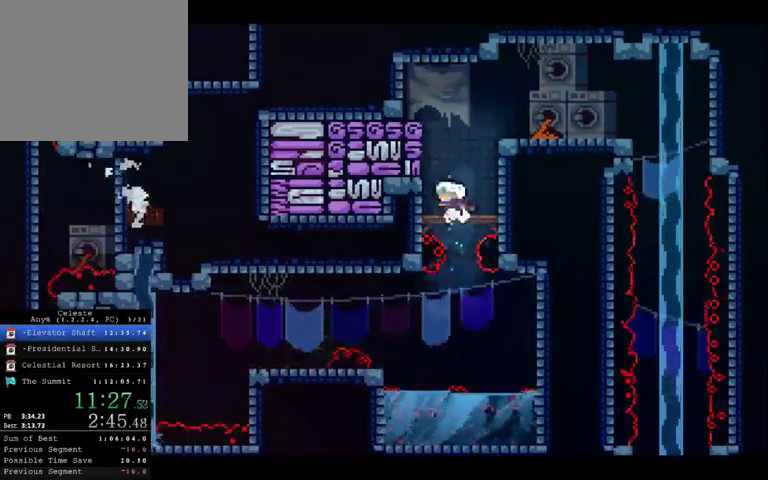
{"dt_ms": 500, "buttons": ["DPAD_DOWN", "DPAD_RIGHT"], "left_stick": "right", "right_stick": "center", "button_events": [[167, "DPAD_DOWN", "down"], [167, "DPAD_LEFT", "up"], [167, "DPAD_RIGHT", "down"], [367, "A", "up"]]}
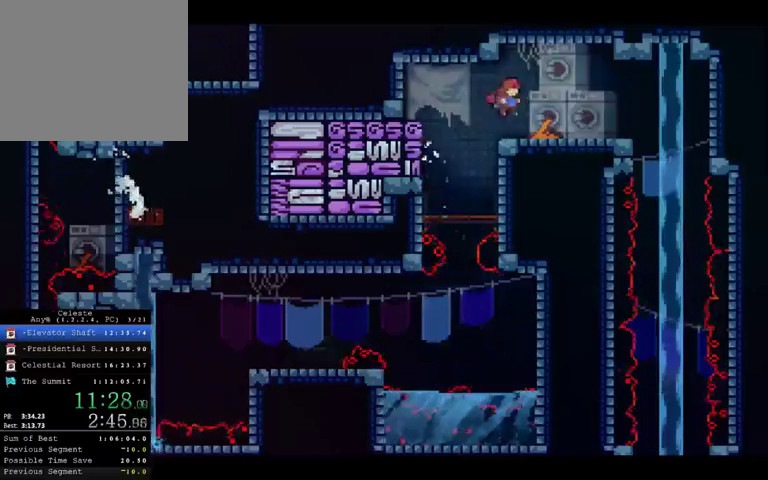
{"dt_ms": 500, "buttons": ["DPAD_DOWN"], "left_stick": "center", "right_stick": "center", "button_events": [[400, "DPAD_RIGHT", "up"]]}
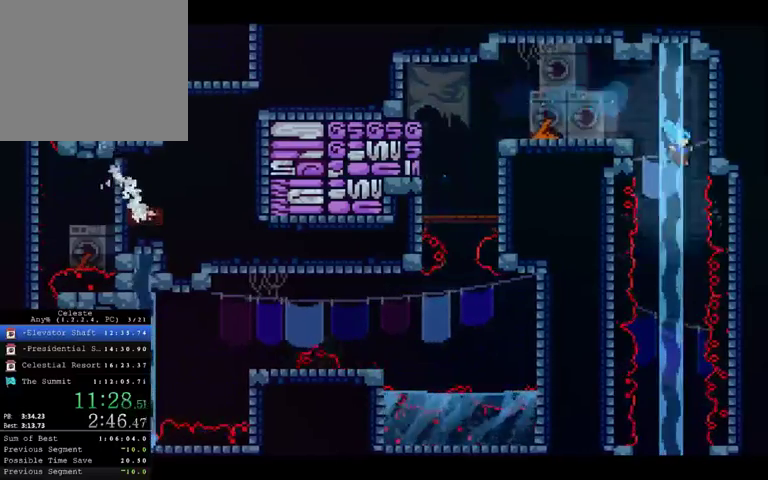
{"dt_ms": 500, "buttons": ["DPAD_DOWN"], "left_stick": "down", "right_stick": "center", "button_events": []}
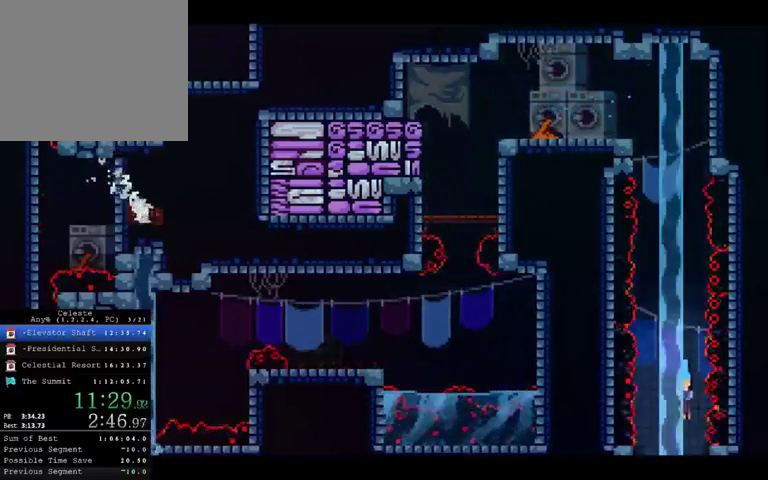
{"dt_ms": 500, "buttons": ["DPAD_DOWN"], "left_stick": "down", "right_stick": "center", "button_events": []}
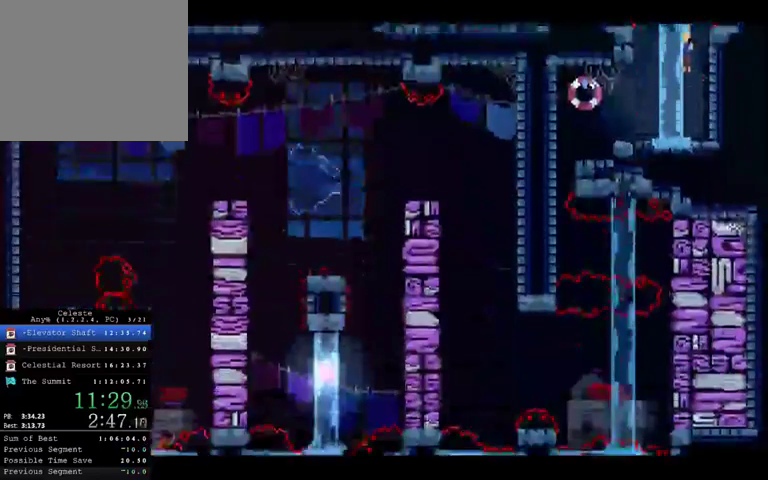
{"dt_ms": 500, "buttons": ["X", "DPAD_LEFT"], "left_stick": "left", "right_stick": "center", "button_events": [[367, "DPAD_DOWN", "up"], [367, "DPAD_LEFT", "down"], [433, "X", "down"]]}
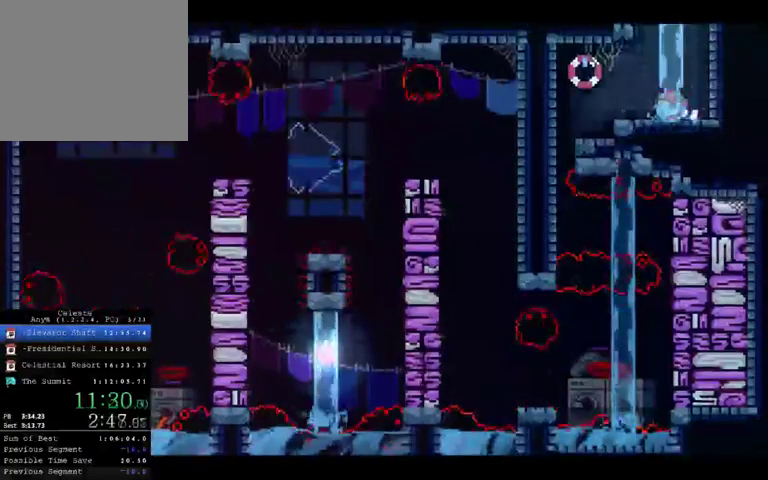
{"dt_ms": 500, "buttons": ["DPAD_LEFT"], "left_stick": "left", "right_stick": "center", "button_events": [[67, "X", "up"]]}
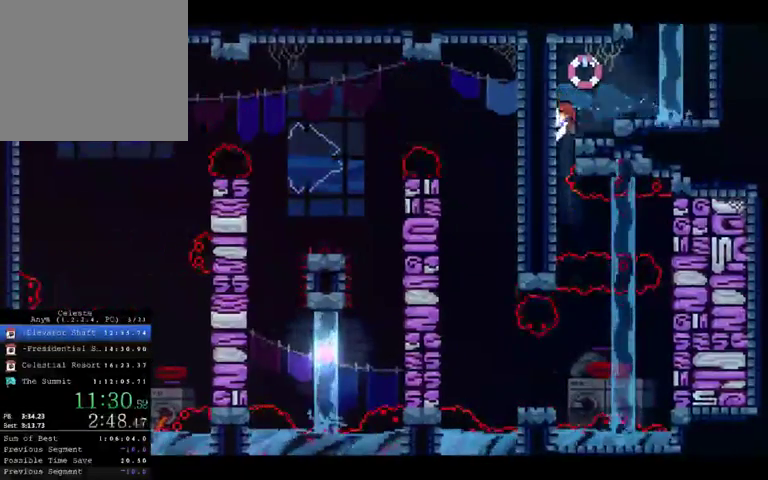
{"dt_ms": 500, "buttons": ["A", "R2", "DPAD_LEFT"], "left_stick": "up-left", "right_stick": "center", "button_events": [[200, "A", "down"], [300, "R2", "down"]]}
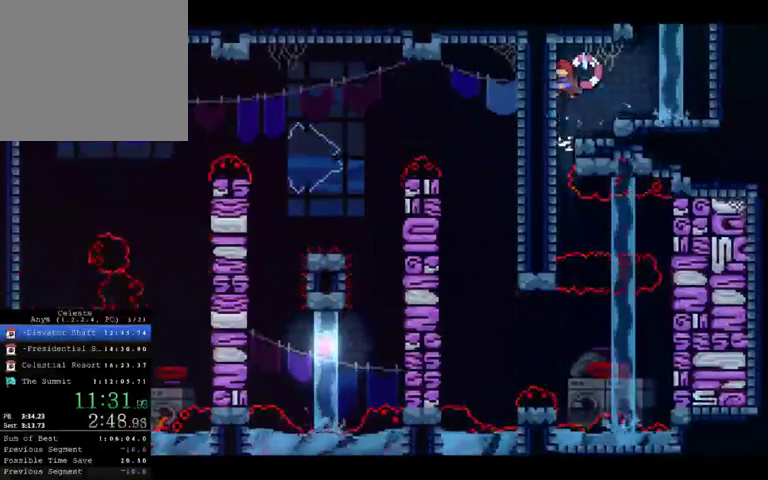
{"dt_ms": 1000, "buttons": ["DPAD_LEFT"], "left_stick": "left", "right_stick": "center", "button_events": [[67, "A", "up"], [200, "DPAD_LEFT", "up"], [267, "DPAD_LEFT", "down"], [267, "R2", "up"]]}
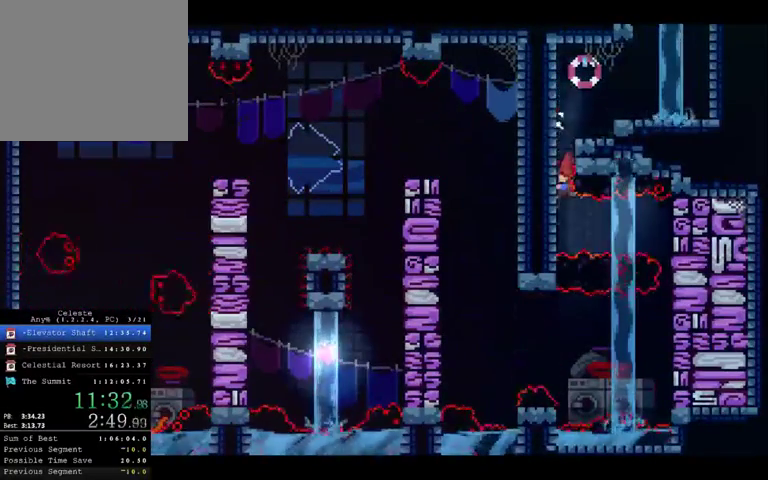
{"dt_ms": 500, "buttons": ["R2", "DPAD_DOWN", "DPAD_RIGHT"], "left_stick": "right", "right_stick": "center", "button_events": [[133, "R2", "down"], [233, "DPAD_DOWN", "down"], [233, "DPAD_LEFT", "up"], [267, "DPAD_RIGHT", "down"], [333, "X", "down"], [433, "X", "up"]]}
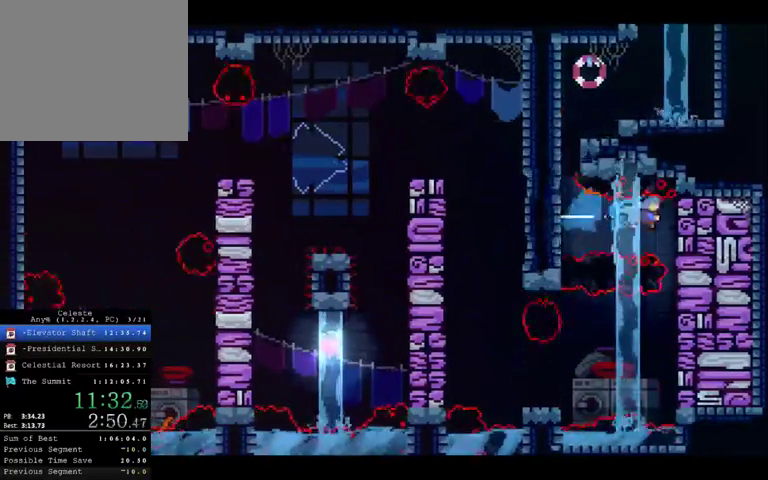
{"dt_ms": 500, "buttons": ["R2", "DPAD_DOWN"], "left_stick": "center", "right_stick": "center", "button_events": [[300, "DPAD_RIGHT", "up"]]}
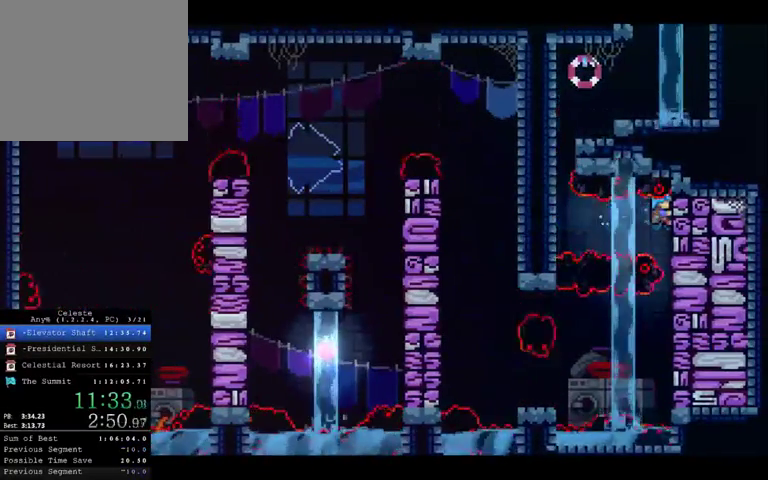
{"dt_ms": 500, "buttons": ["DPAD_DOWN"], "left_stick": "center", "right_stick": "center", "button_events": [[33, "R2", "up"]]}
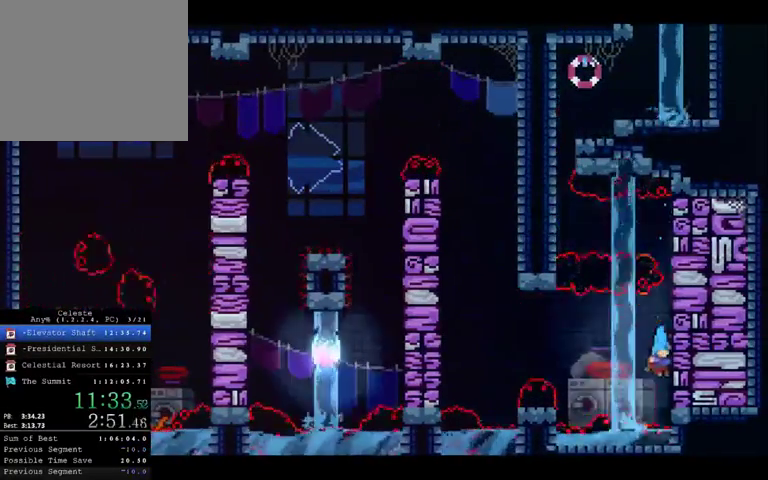
{"dt_ms": 500, "buttons": ["R2", "DPAD_DOWN"], "left_stick": "center", "right_stick": "center", "button_events": [[67, "DPAD_DOWN", "up"], [67, "DPAD_RIGHT", "down"], [100, "R2", "down"], [300, "DPAD_DOWN", "down"], [300, "DPAD_RIGHT", "up"]]}
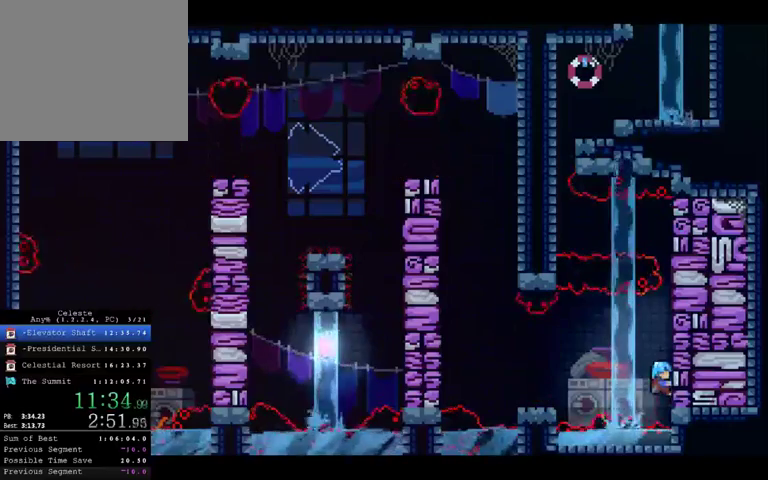
{"dt_ms": 500, "buttons": ["R2", "DPAD_DOWN"], "left_stick": "left", "right_stick": "center", "button_events": []}
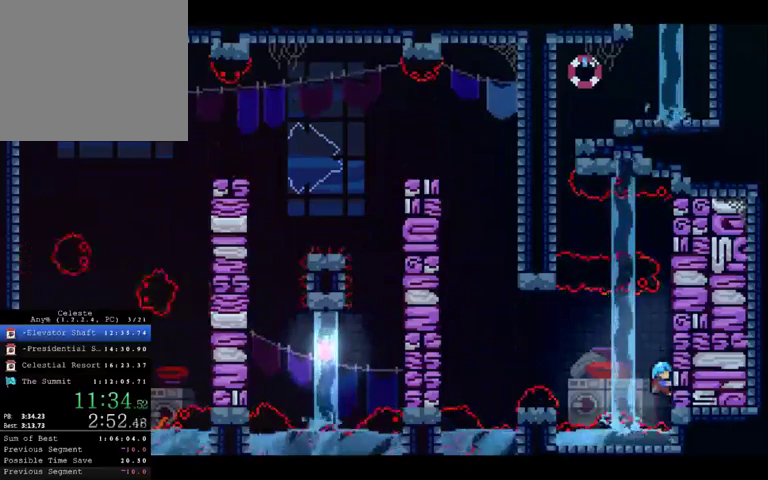
{"dt_ms": 500, "buttons": ["R2", "DPAD_LEFT"], "left_stick": "left", "right_stick": "center", "button_events": [[33, "DPAD_DOWN", "up"], [33, "DPAD_LEFT", "down"], [100, "A", "down"], [167, "A", "up"]]}
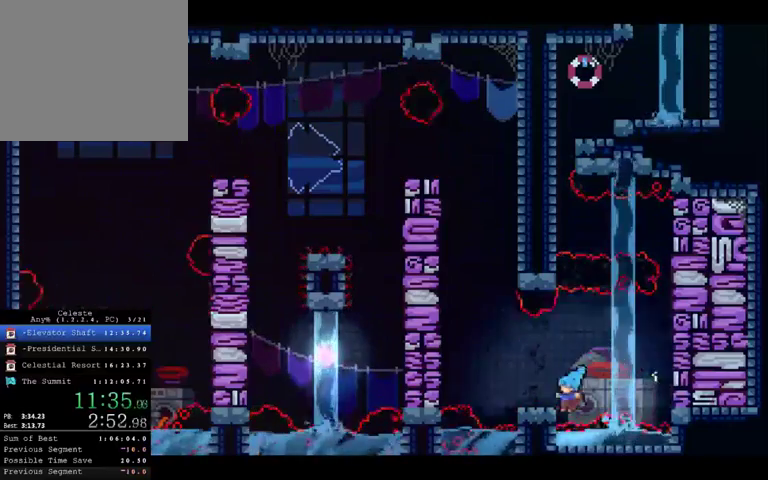
{"dt_ms": 500, "buttons": ["R2", "DPAD_LEFT"], "left_stick": "left", "right_stick": "center", "button_events": [[133, "A", "down"], [333, "A", "up"]]}
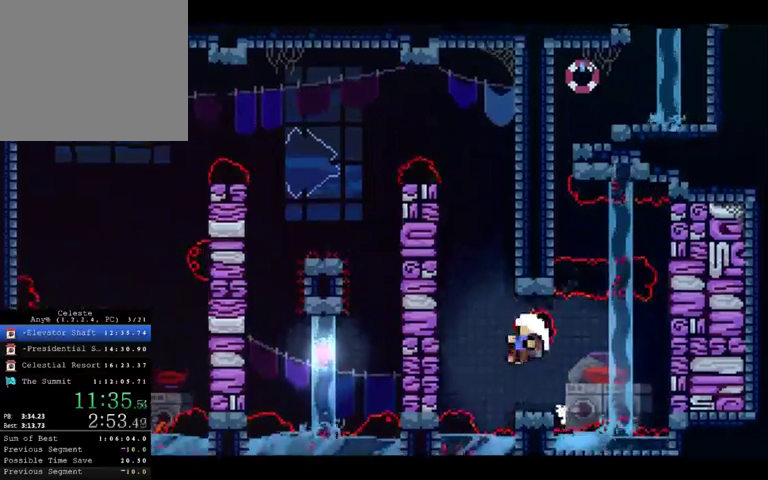
{"dt_ms": 500, "buttons": ["DPAD_DOWN"], "left_stick": "center", "right_stick": "center", "button_events": [[67, "A", "down"], [233, "A", "up"], [267, "R2", "up"], [300, "DPAD_DOWN", "down"], [300, "DPAD_LEFT", "up"]]}
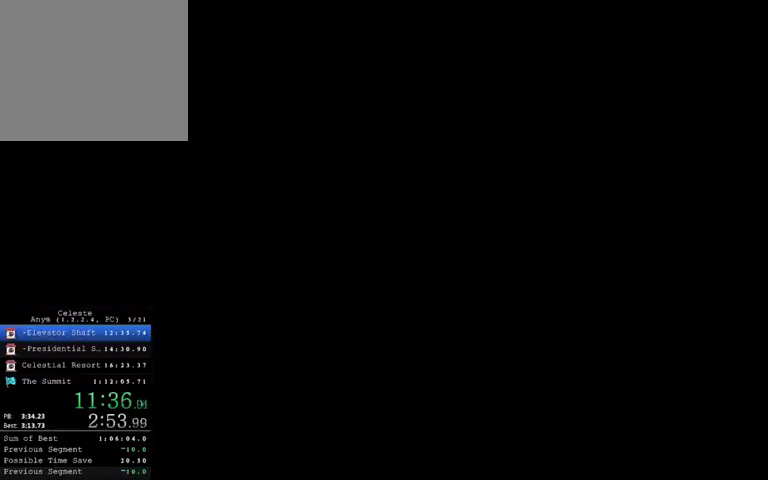
{"dt_ms": 500, "buttons": ["DPAD_DOWN"], "left_stick": "center", "right_stick": "center", "button_events": []}
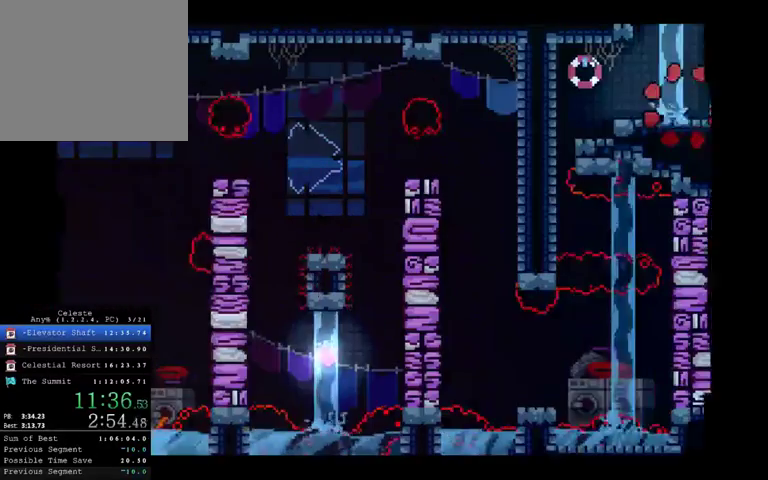
{"dt_ms": 500, "buttons": ["X", "DPAD_LEFT"], "left_stick": "left", "right_stick": "center", "button_events": [[267, "DPAD_DOWN", "up"], [267, "DPAD_LEFT", "down"], [467, "X", "down"]]}